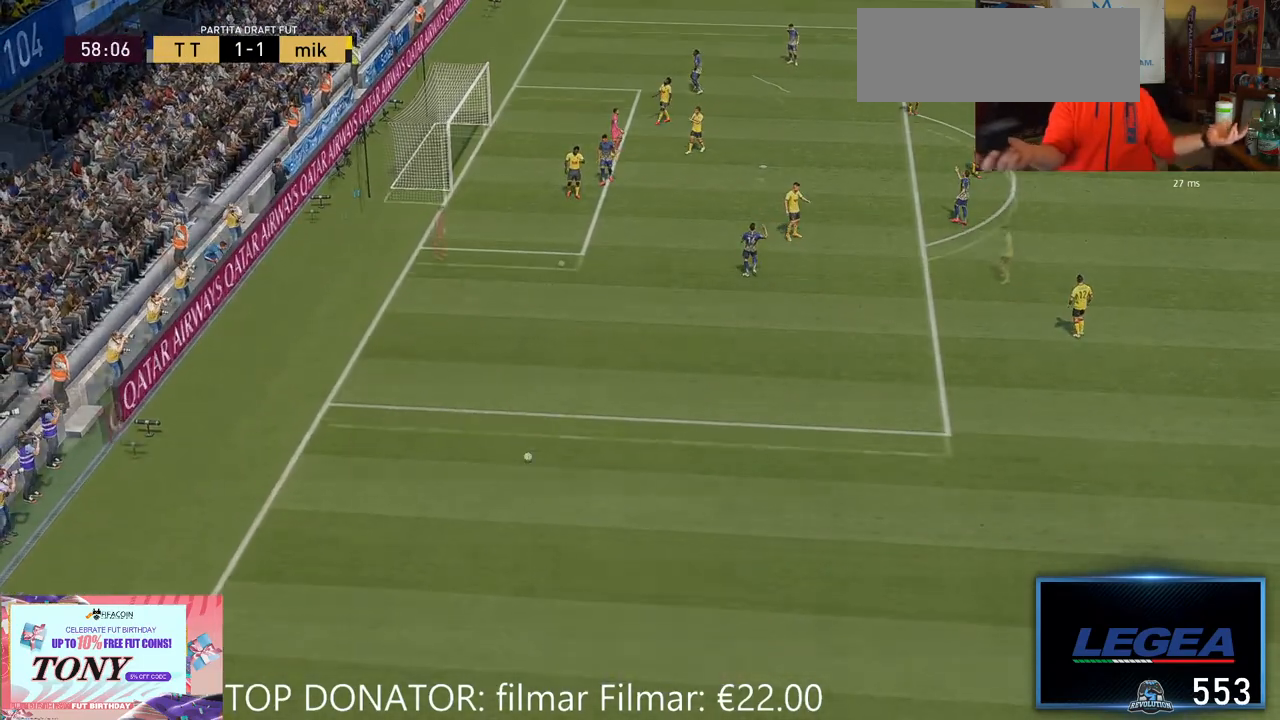
Gameplay with a controller (Xbox layout); each line is a JSON object with the inputs held at the frame after it. "events" lists button and stick changes between this image and that frame as [ms after this image, input, new state], when the widget could be followed in between. Not read: L2 L3 R1 R3.
{"buttons": [], "left_stick": "center", "right_stick": "center", "events": []}
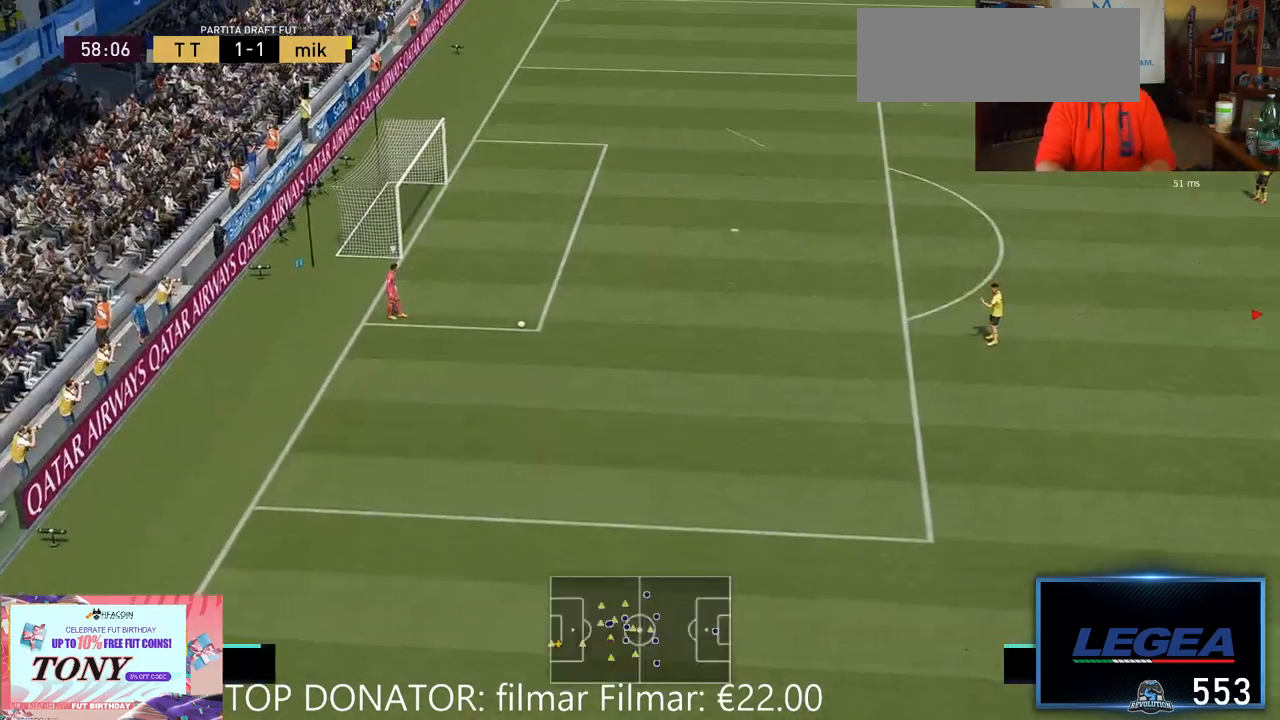
{"buttons": [], "left_stick": "center", "right_stick": "center", "events": []}
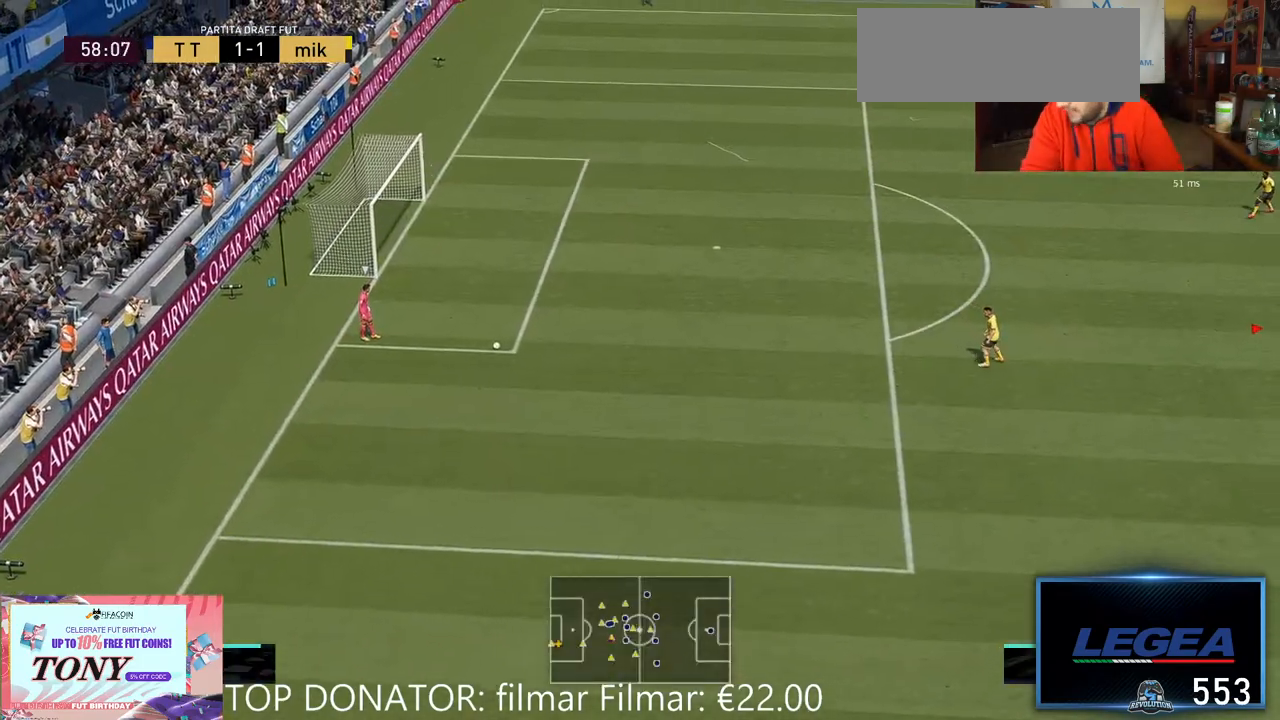
{"buttons": [], "left_stick": "center", "right_stick": "center", "events": []}
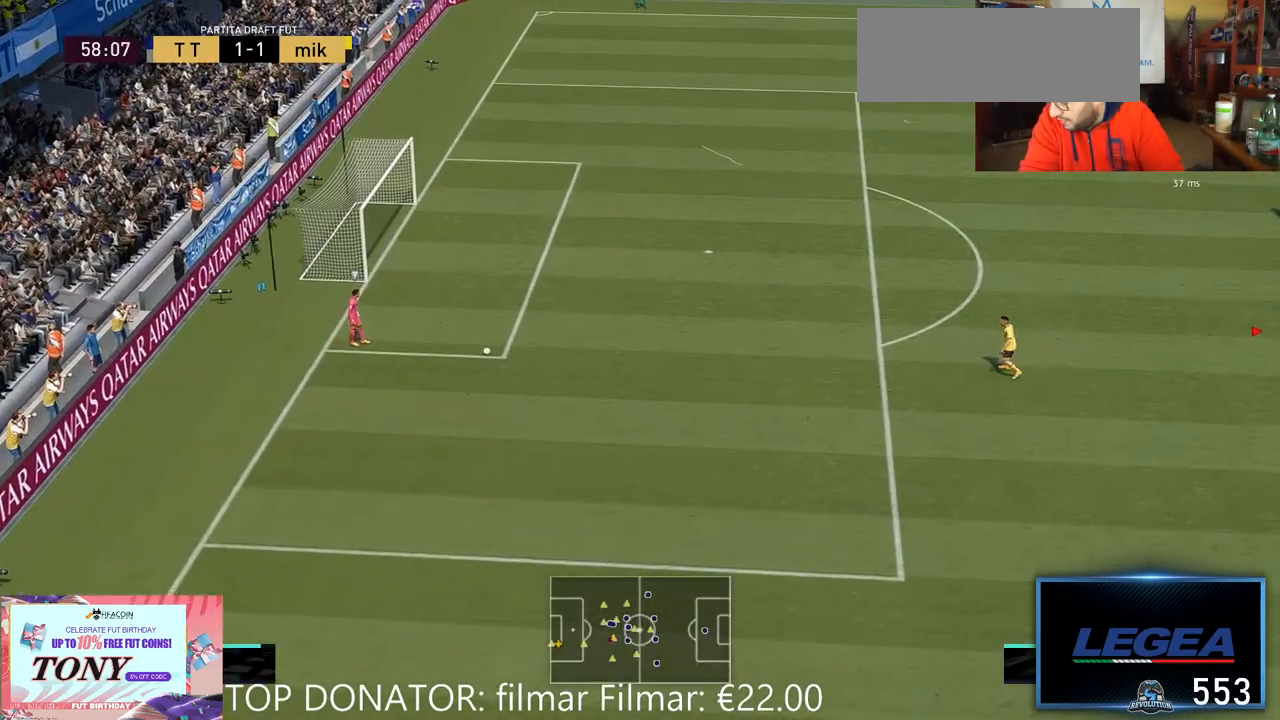
{"buttons": [], "left_stick": "left", "right_stick": "center", "events": [[317, "left_stick", "left"]]}
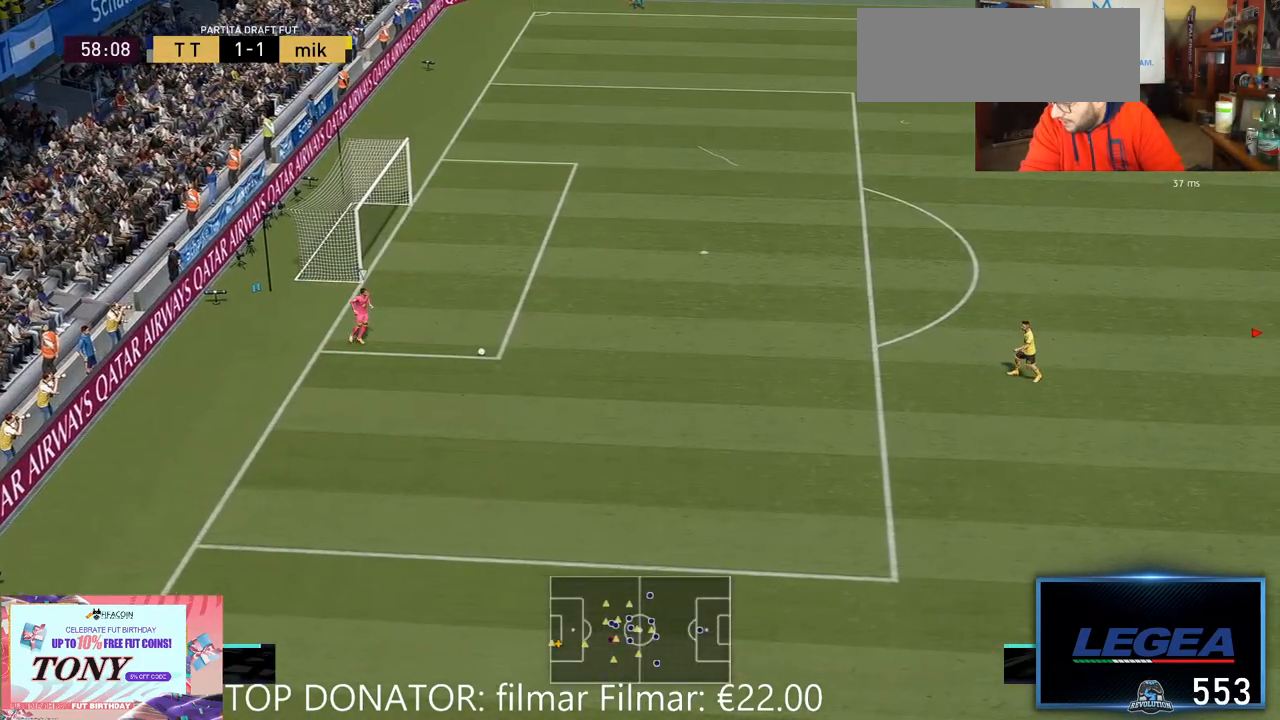
{"buttons": ["R2"], "left_stick": "left", "right_stick": "center", "events": [[150, "R2", "down"]]}
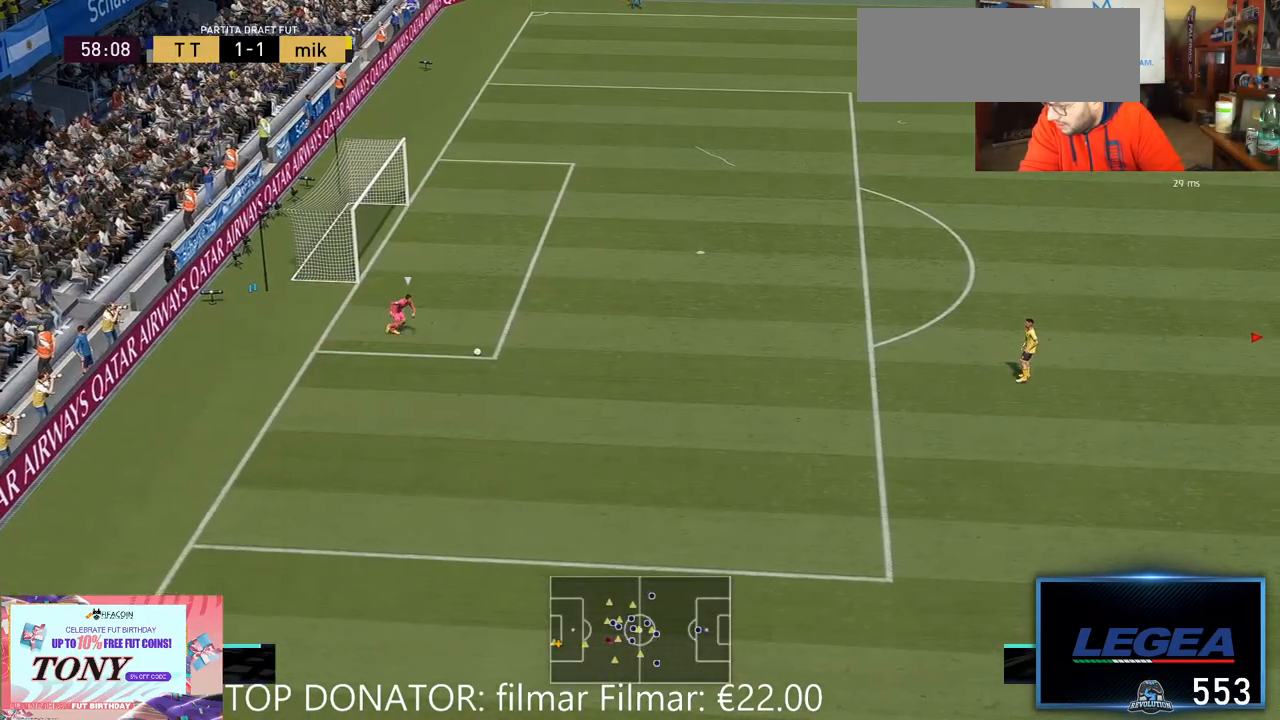
{"buttons": ["R2"], "left_stick": "center", "right_stick": "center", "events": [[17, "left_stick", "center"], [50, "R2", "up"], [150, "left_stick", "left"], [217, "R2", "down"], [333, "left_stick", "center"]]}
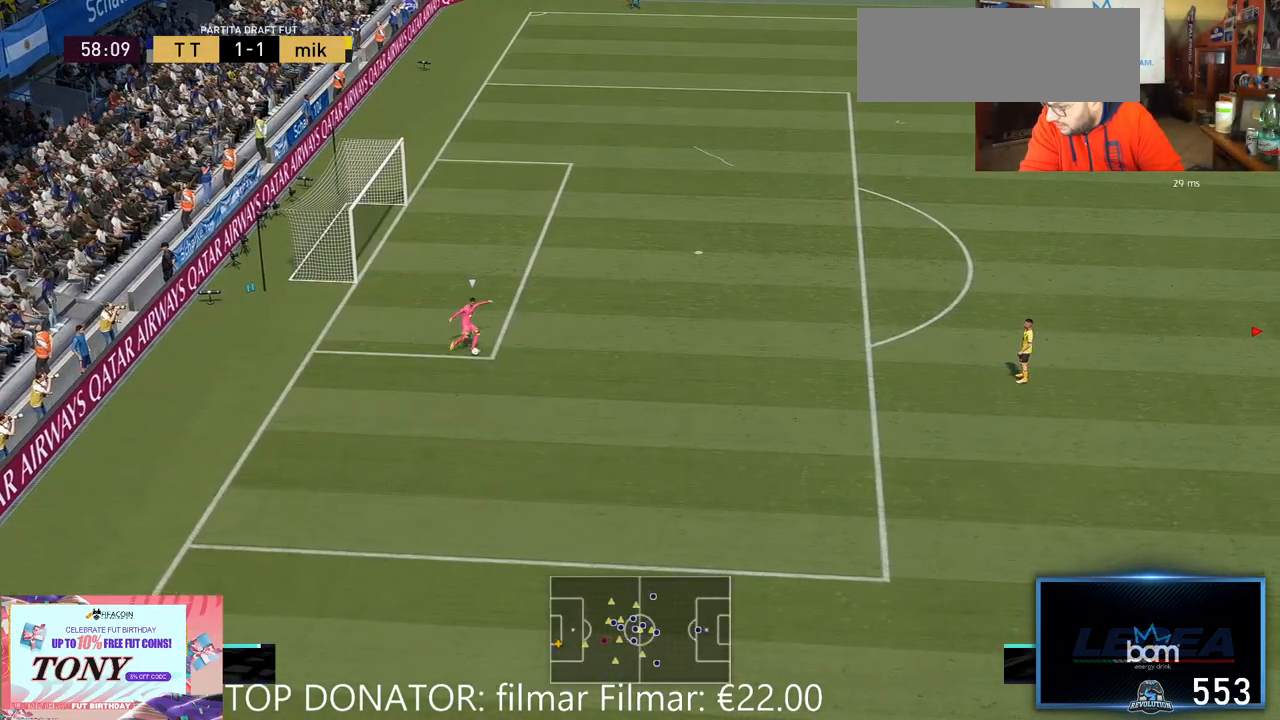
{"buttons": ["R2"], "left_stick": "center", "right_stick": "center", "events": [[83, "left_stick", "left"], [400, "left_stick", "center"]]}
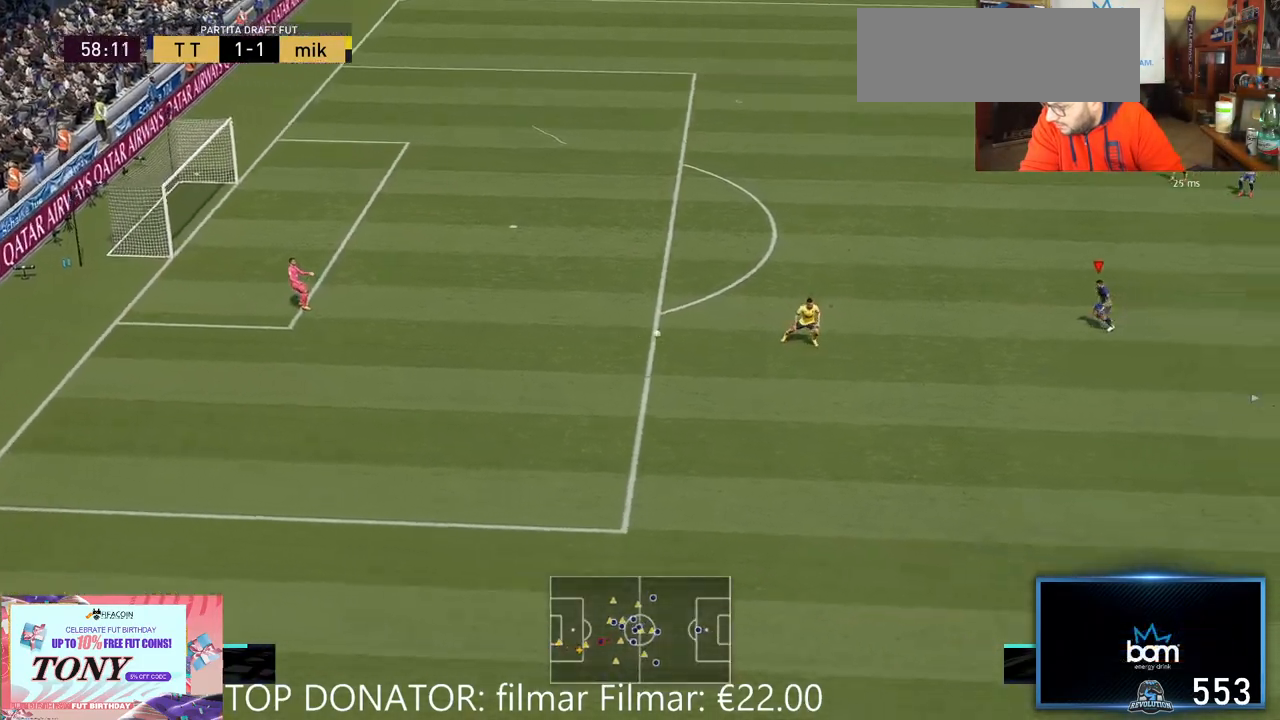
{"buttons": ["R2"], "left_stick": "down", "right_stick": "center", "events": [[133, "left_stick", "down-left"], [267, "left_stick", "down"]]}
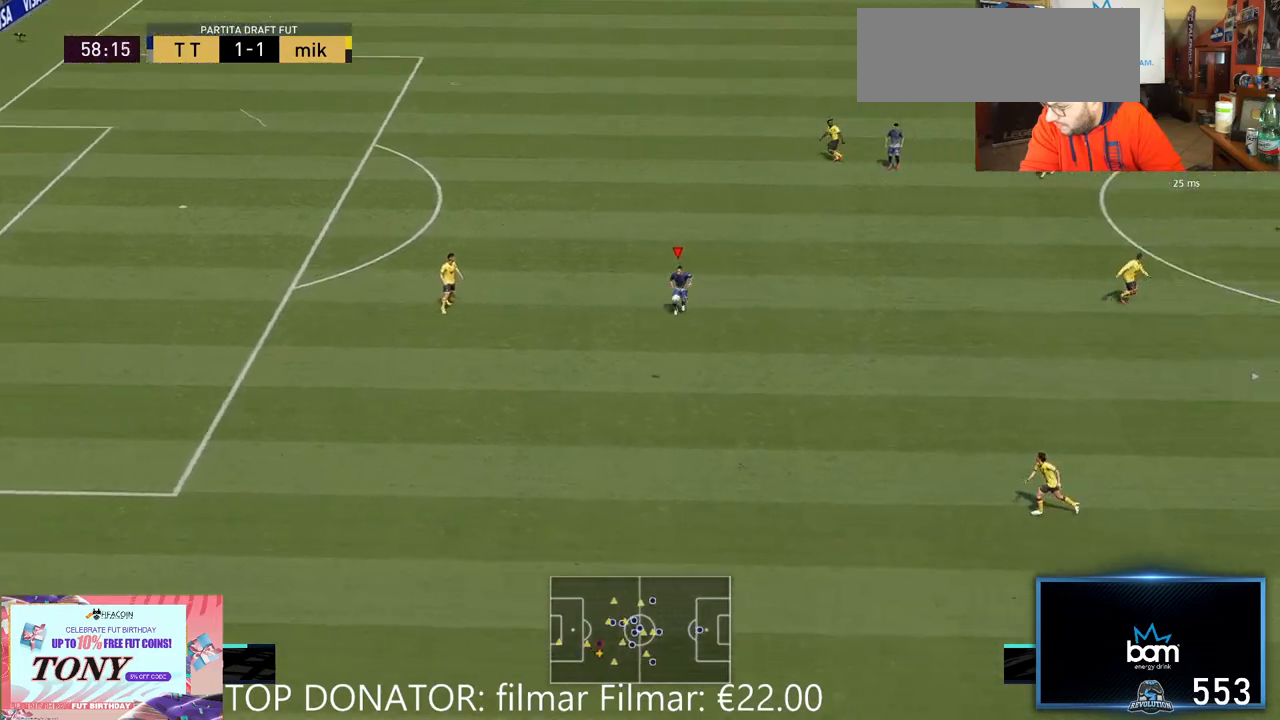
{"buttons": ["R2"], "left_stick": "down", "right_stick": "center", "events": []}
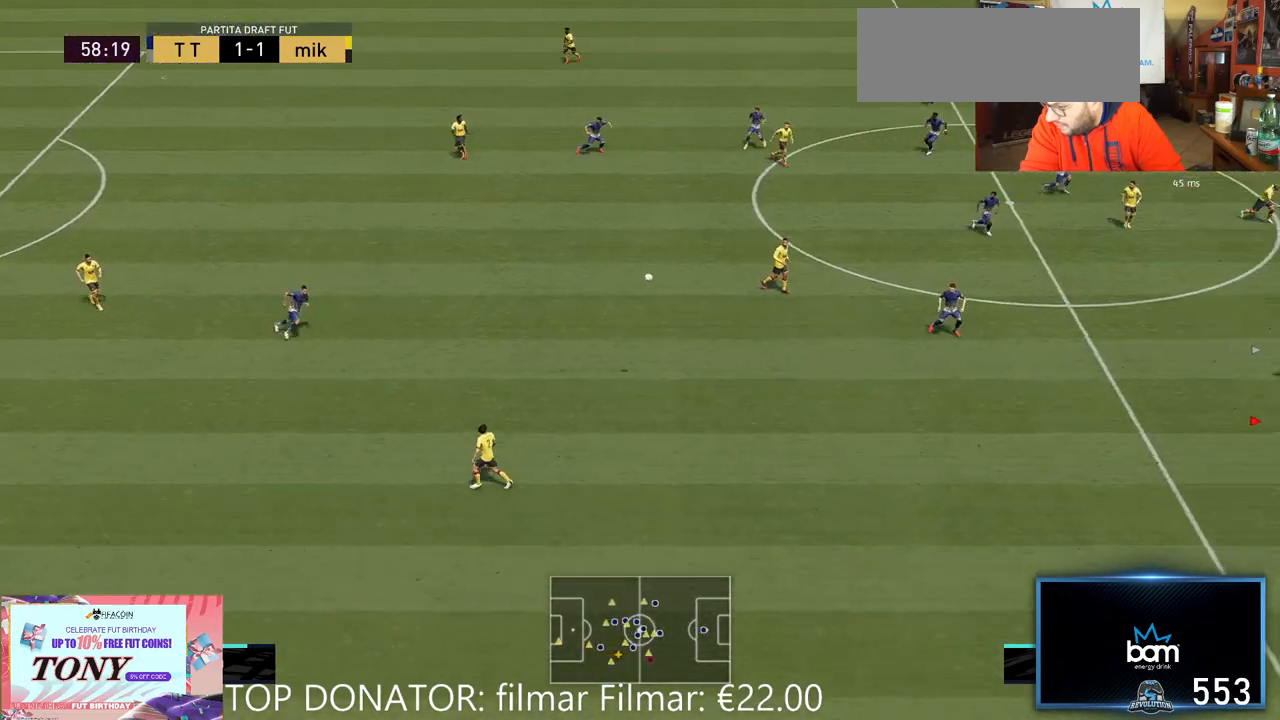
{"buttons": ["R2"], "left_stick": "down", "right_stick": "center", "events": [[183, "left_stick", "center"], [383, "left_stick", "down-right"], [483, "left_stick", "down"]]}
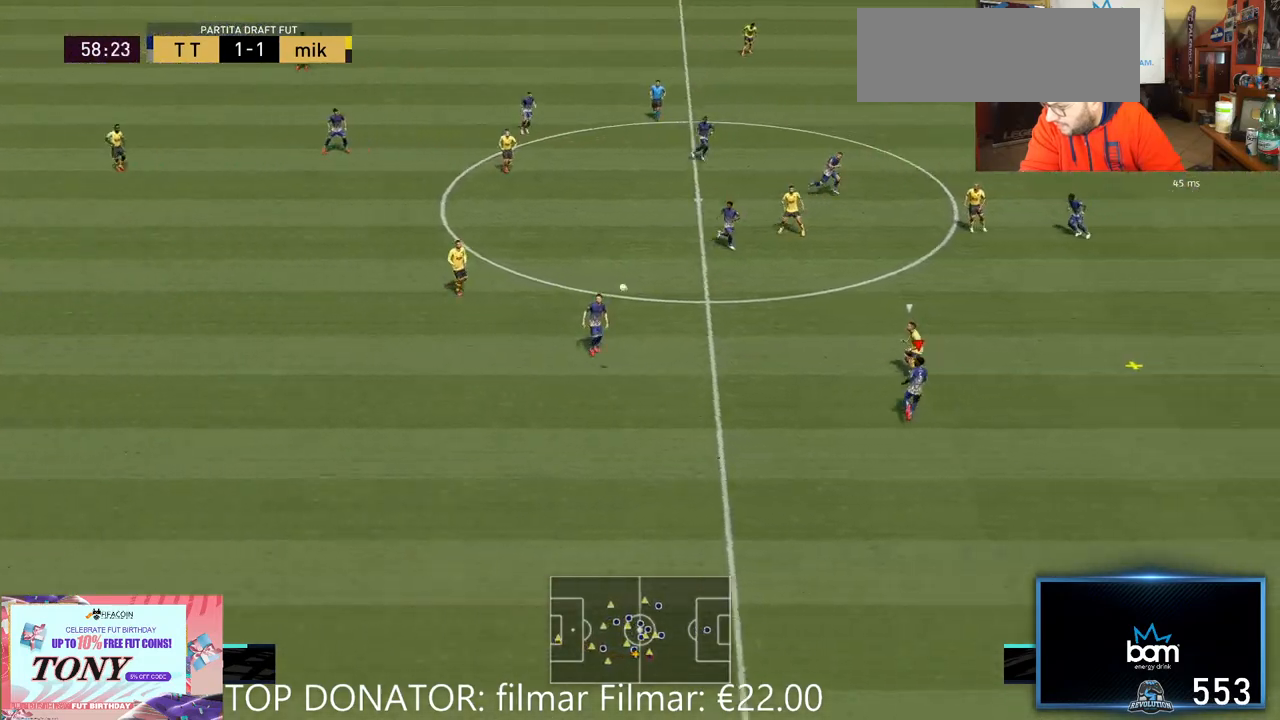
{"buttons": ["R2"], "left_stick": "right", "right_stick": "center", "events": [[150, "left_stick", "down-right"], [250, "left_stick", "right"]]}
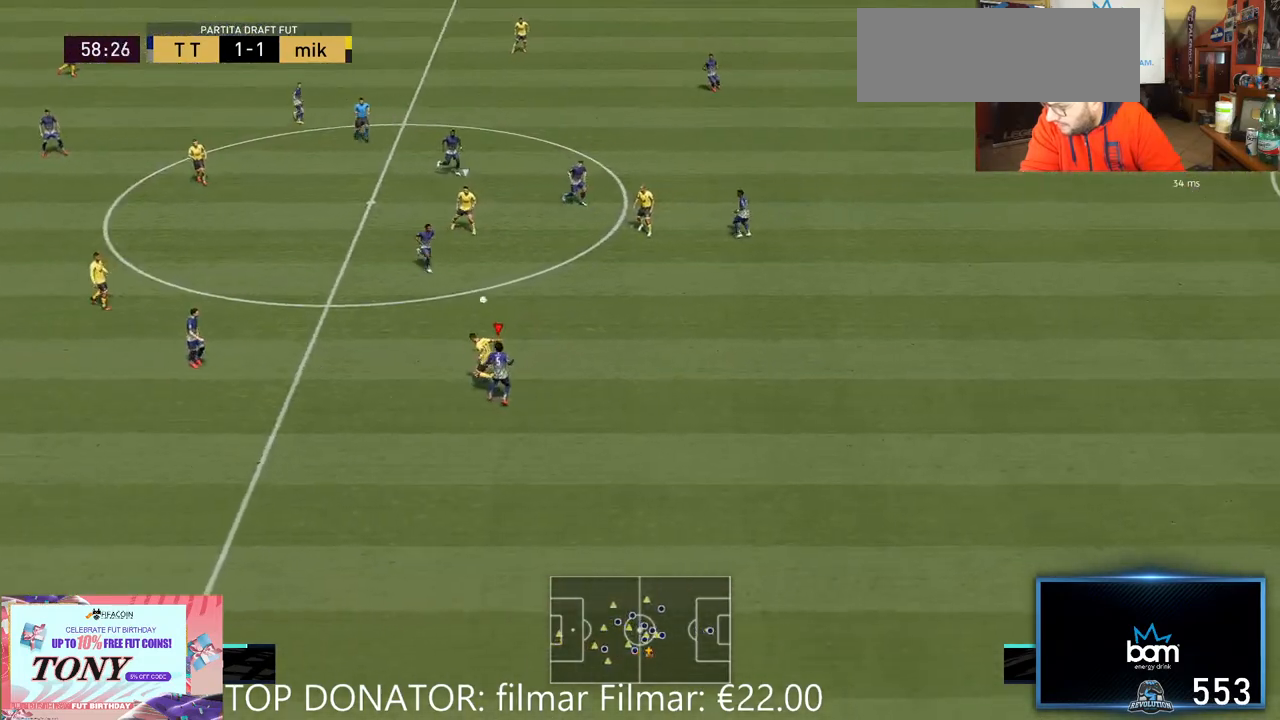
{"buttons": ["R2"], "left_stick": "right", "right_stick": "center"}
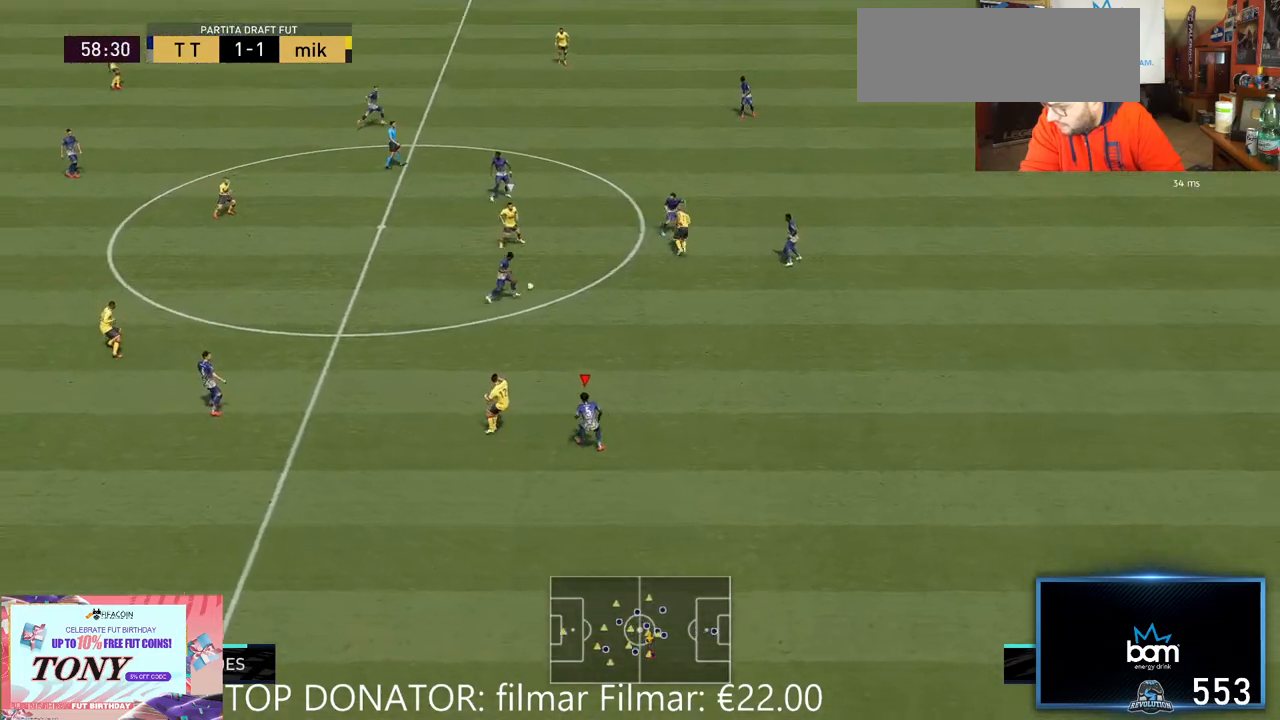
{"buttons": ["R2"], "left_stick": "up-right", "right_stick": "center", "events": [[433, "left_stick", "up-right"]]}
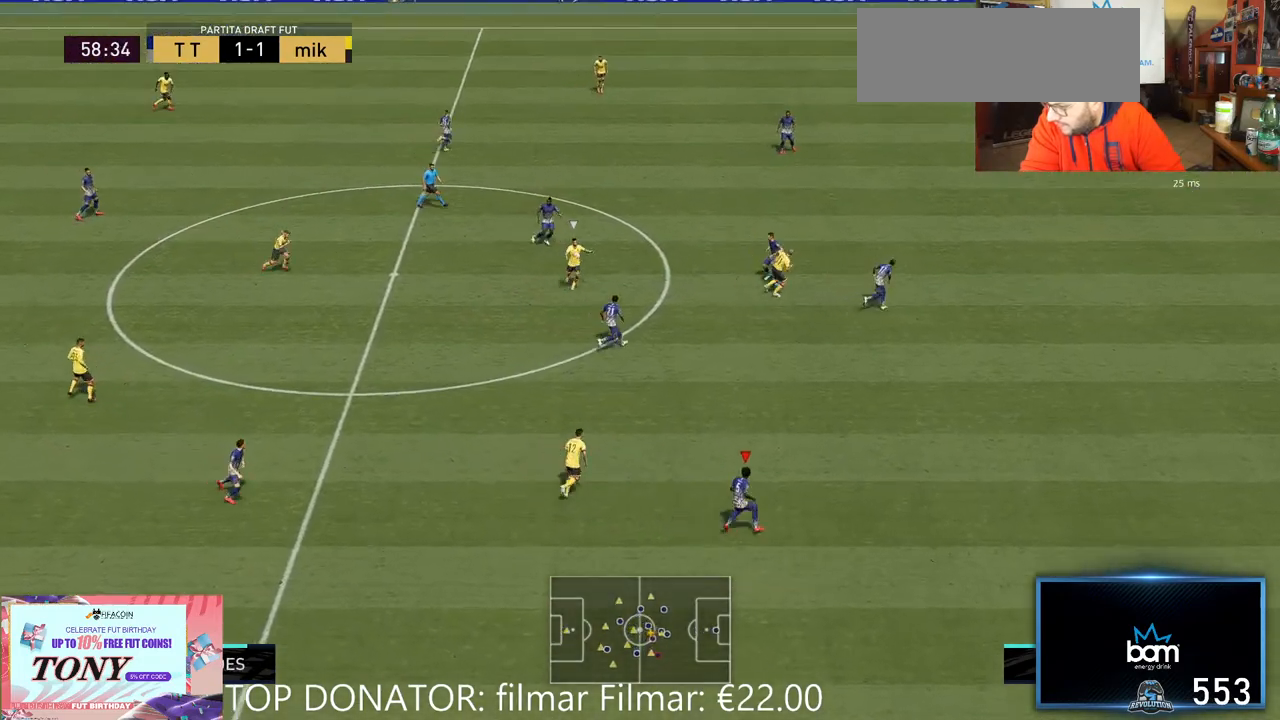
{"buttons": ["R2"], "left_stick": "up-right", "right_stick": "center", "events": []}
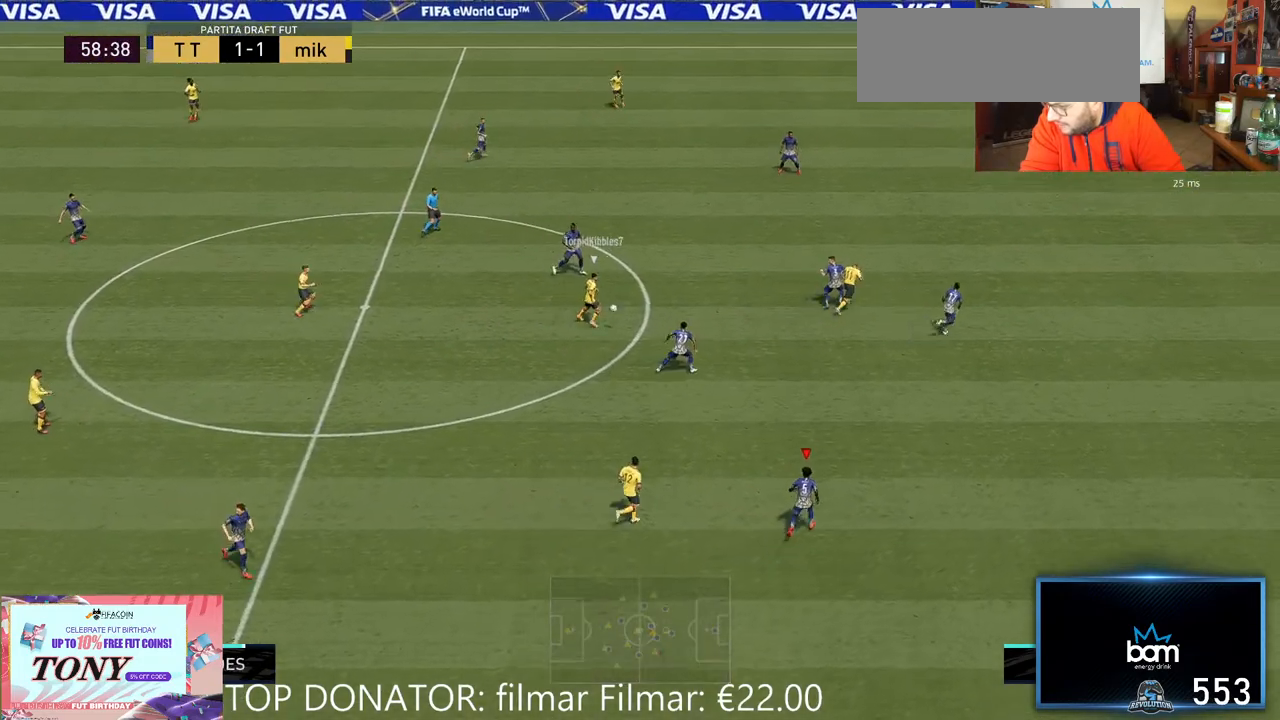
{"buttons": ["R2"], "left_stick": "up-right", "right_stick": "center", "events": []}
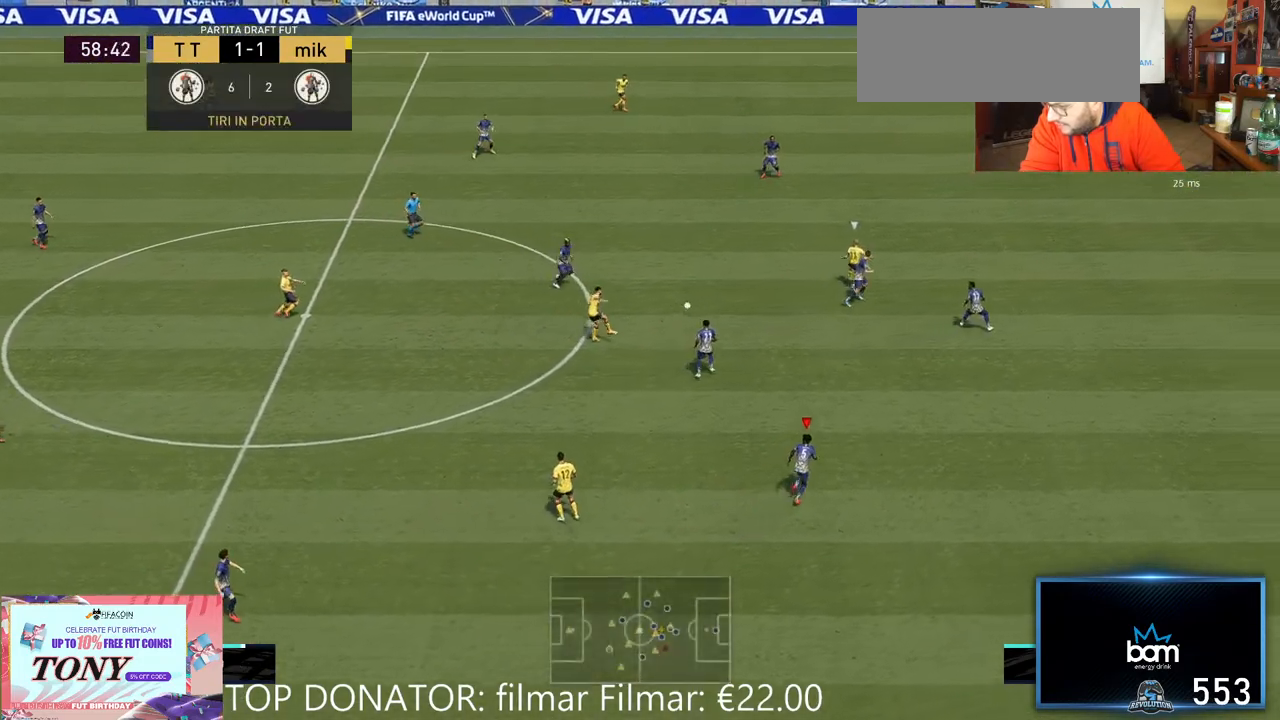
{"buttons": ["R2"], "left_stick": "down-right", "right_stick": "center", "events": [[150, "left_stick", "right"], [317, "left_stick", "down-right"]]}
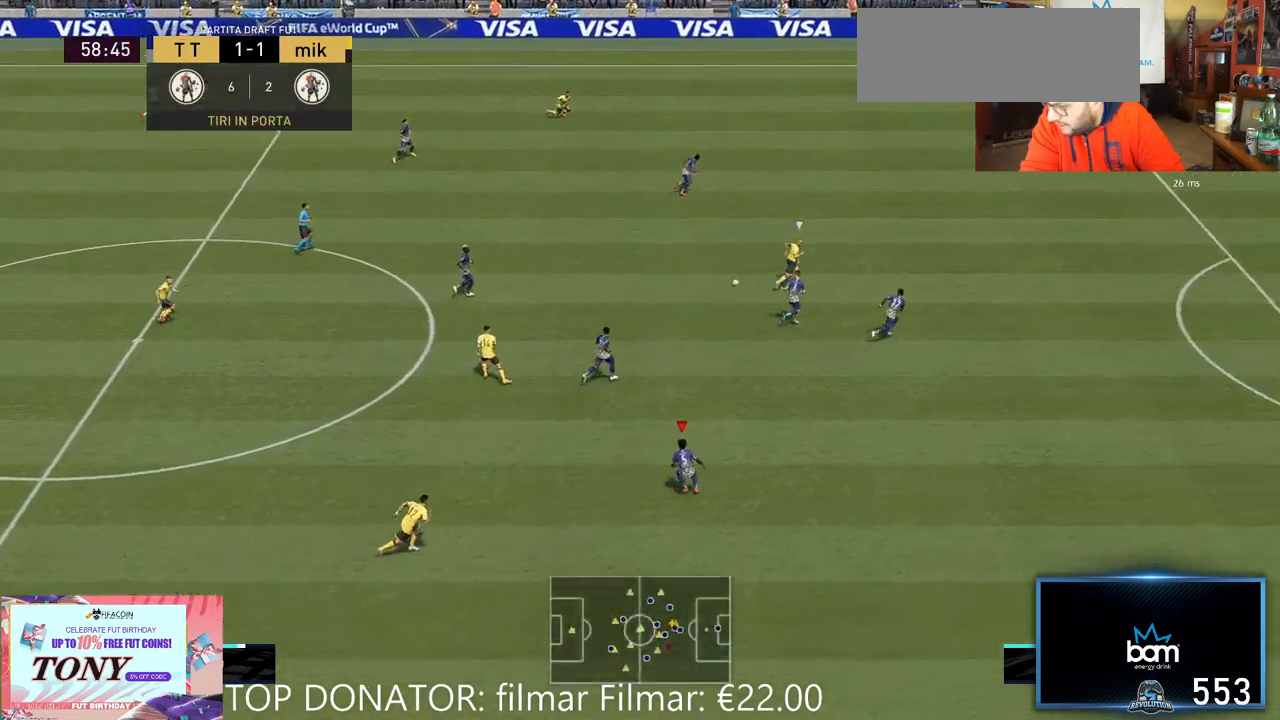
{"buttons": ["R2"], "left_stick": "up-right", "right_stick": "center", "events": [[267, "left_stick", "up-right"]]}
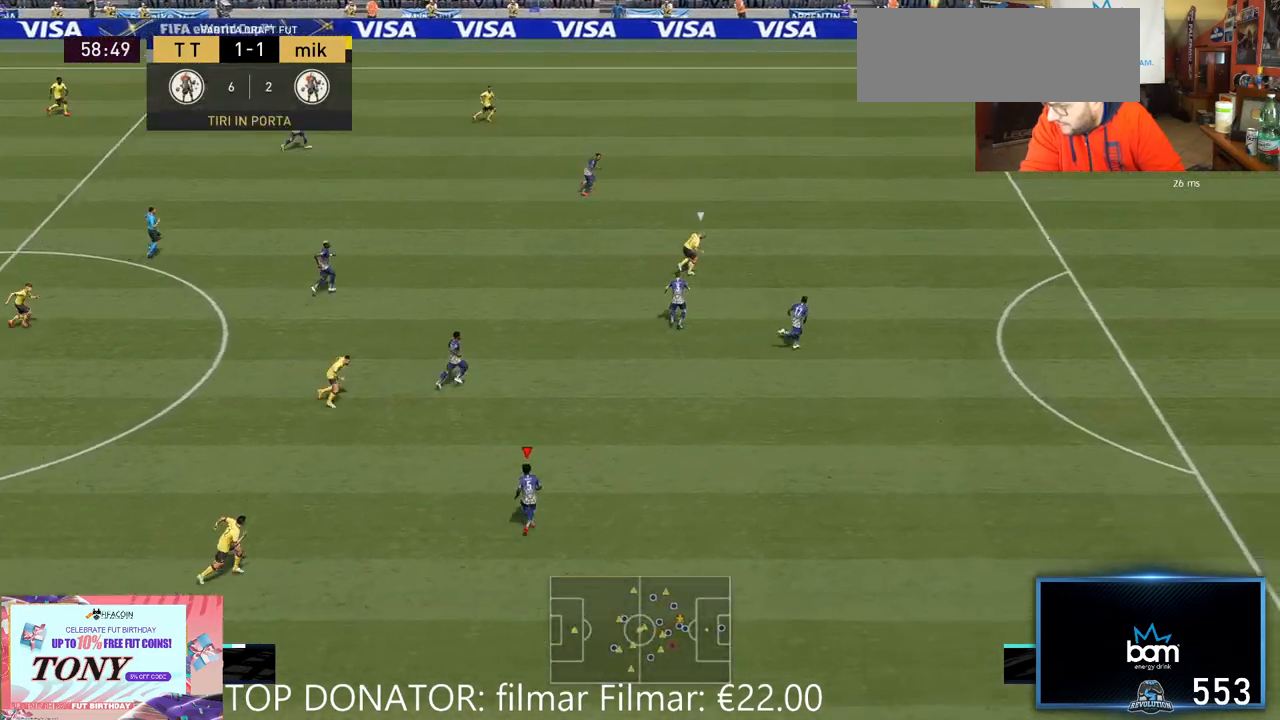
{"buttons": ["R2"], "left_stick": "right", "right_stick": "center", "events": [[367, "left_stick", "right"]]}
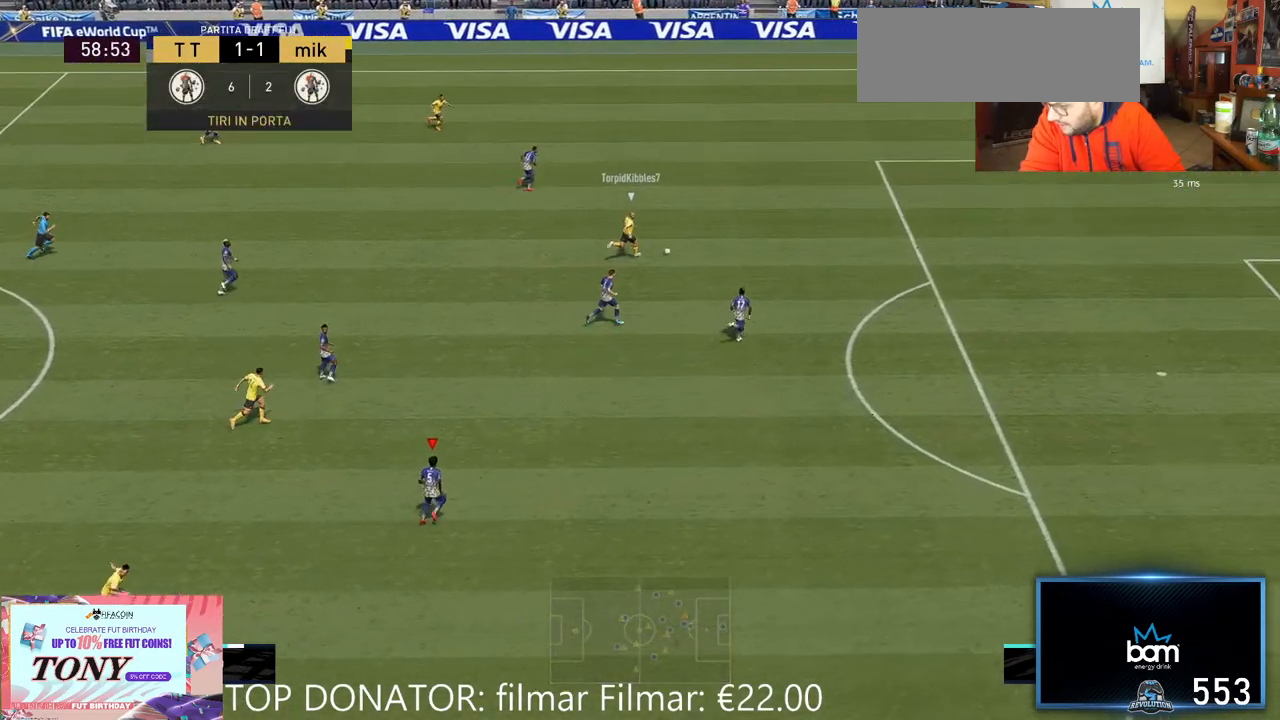
{"buttons": ["R2"], "left_stick": "up-right", "right_stick": "center", "events": [[400, "left_stick", "up-right"]]}
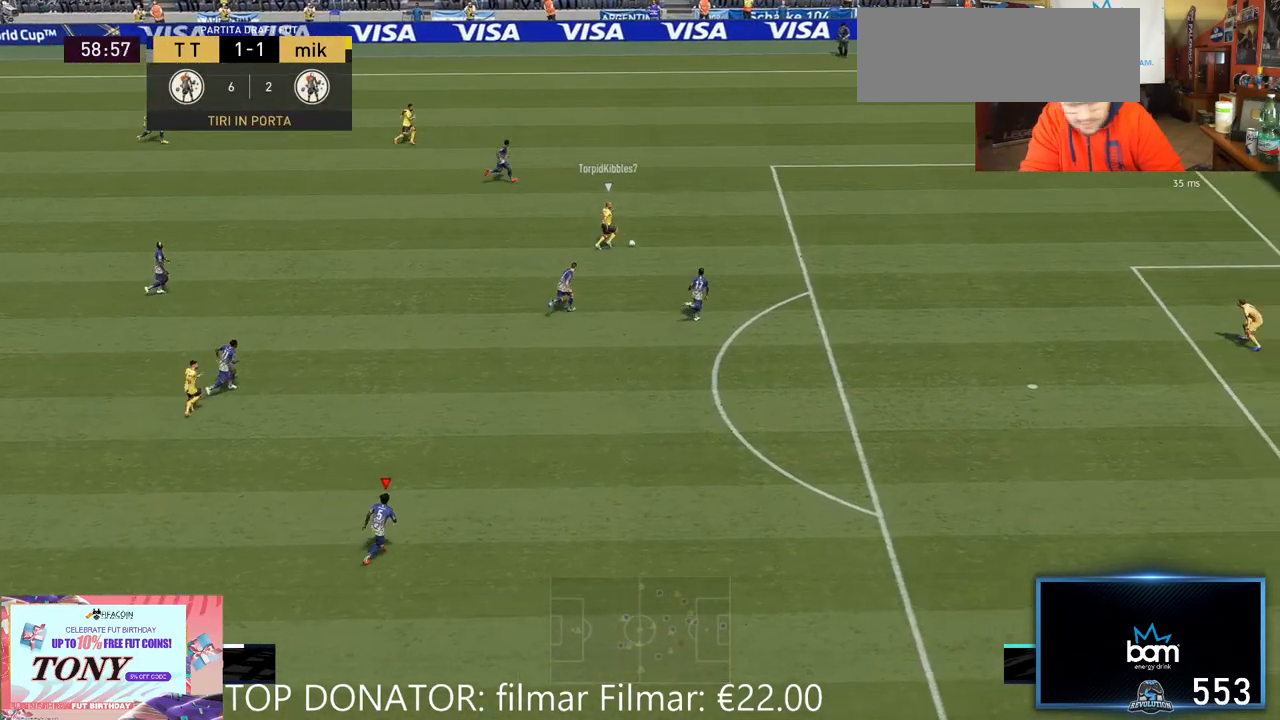
{"buttons": ["R2"], "left_stick": "up-right", "right_stick": "center", "events": [[383, "L1", "down"], [450, "L1", "up"]]}
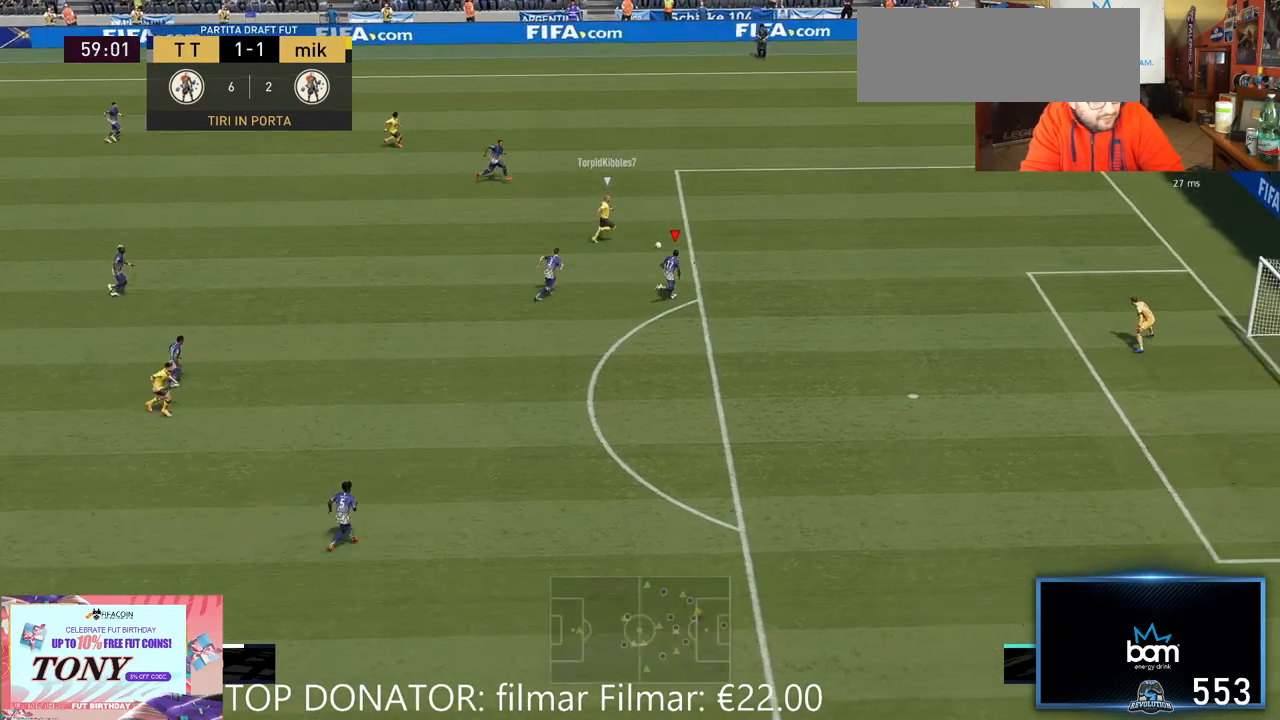
{"buttons": ["R2"], "left_stick": "up-right", "right_stick": "center", "events": []}
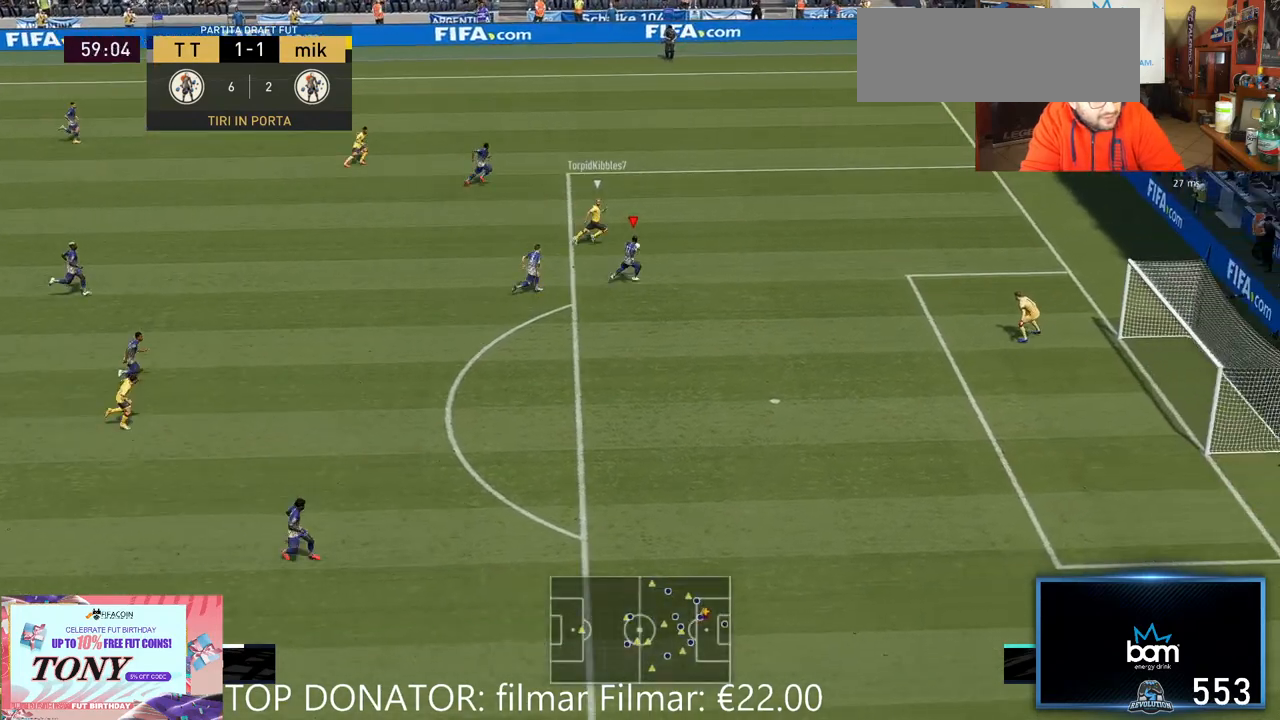
{"buttons": ["R2"], "left_stick": "right", "right_stick": "center", "events": [[333, "left_stick", "right"]]}
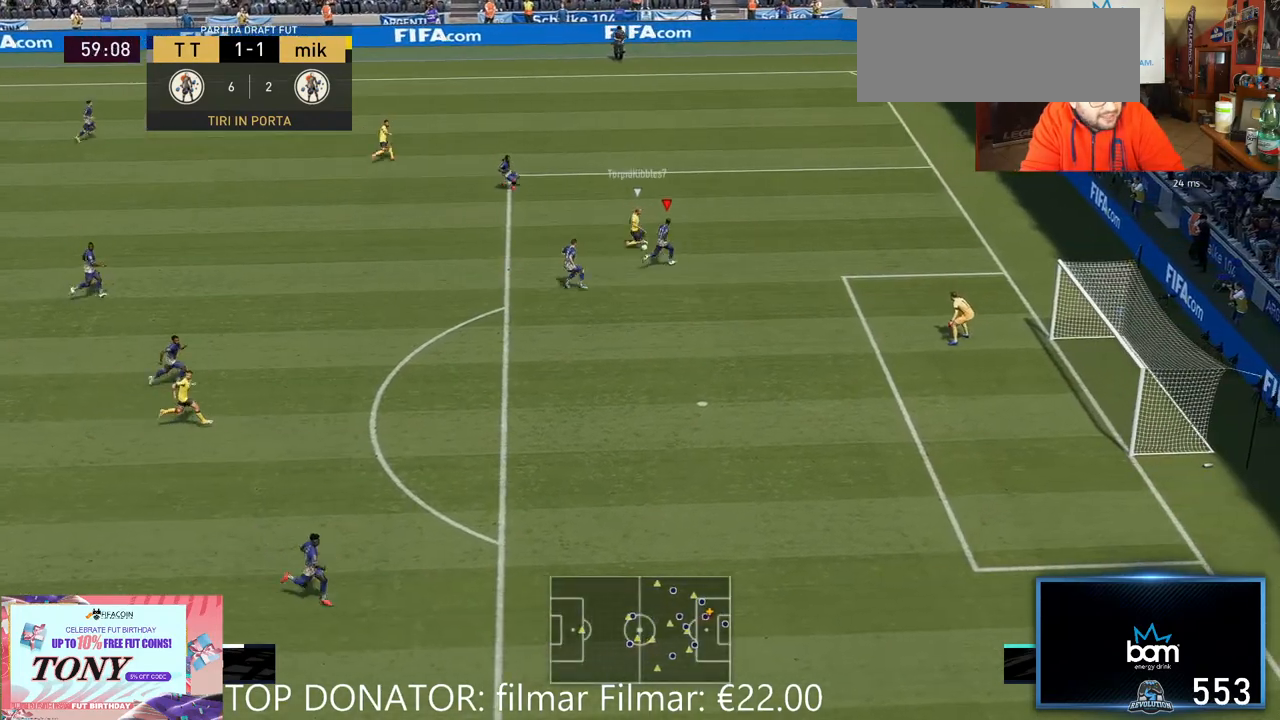
{"buttons": ["R2"], "left_stick": "down", "right_stick": "center", "events": [[133, "left_stick", "up-right"], [300, "left_stick", "down-right"], [367, "left_stick", "down"]]}
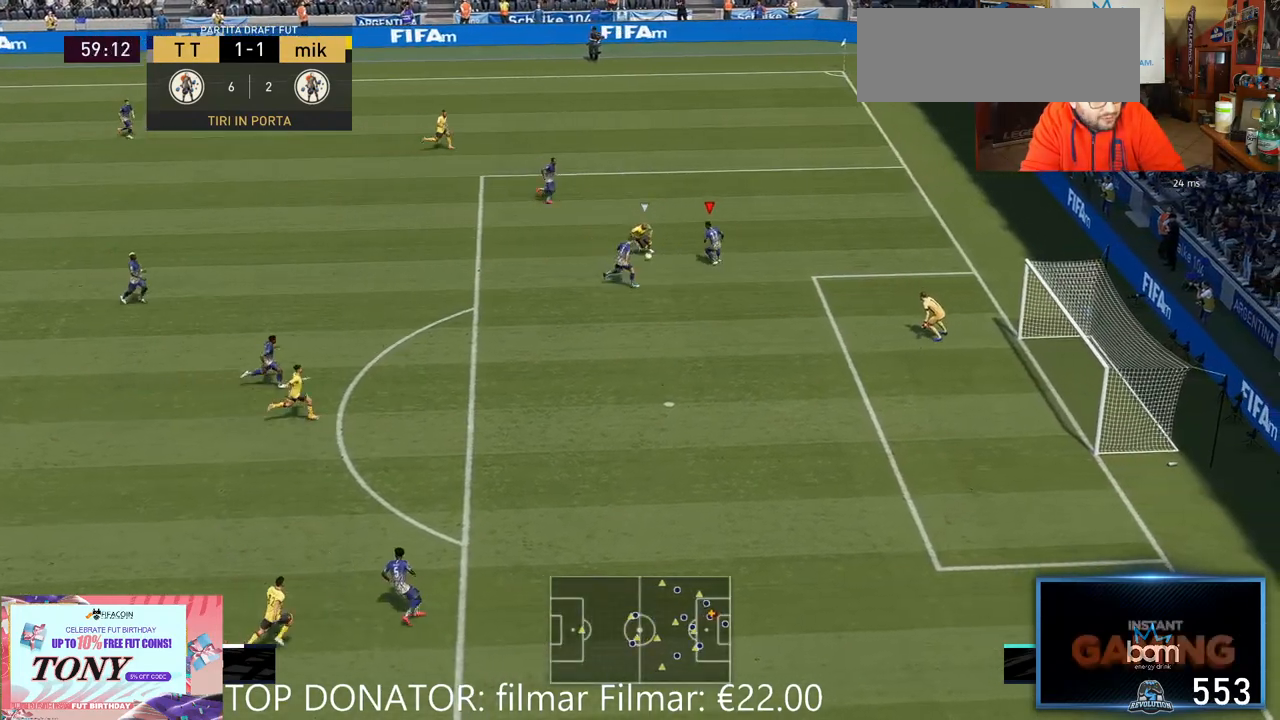
{"buttons": ["R2"], "left_stick": "down-left", "right_stick": "center", "events": [[117, "left_stick", "down-left"]]}
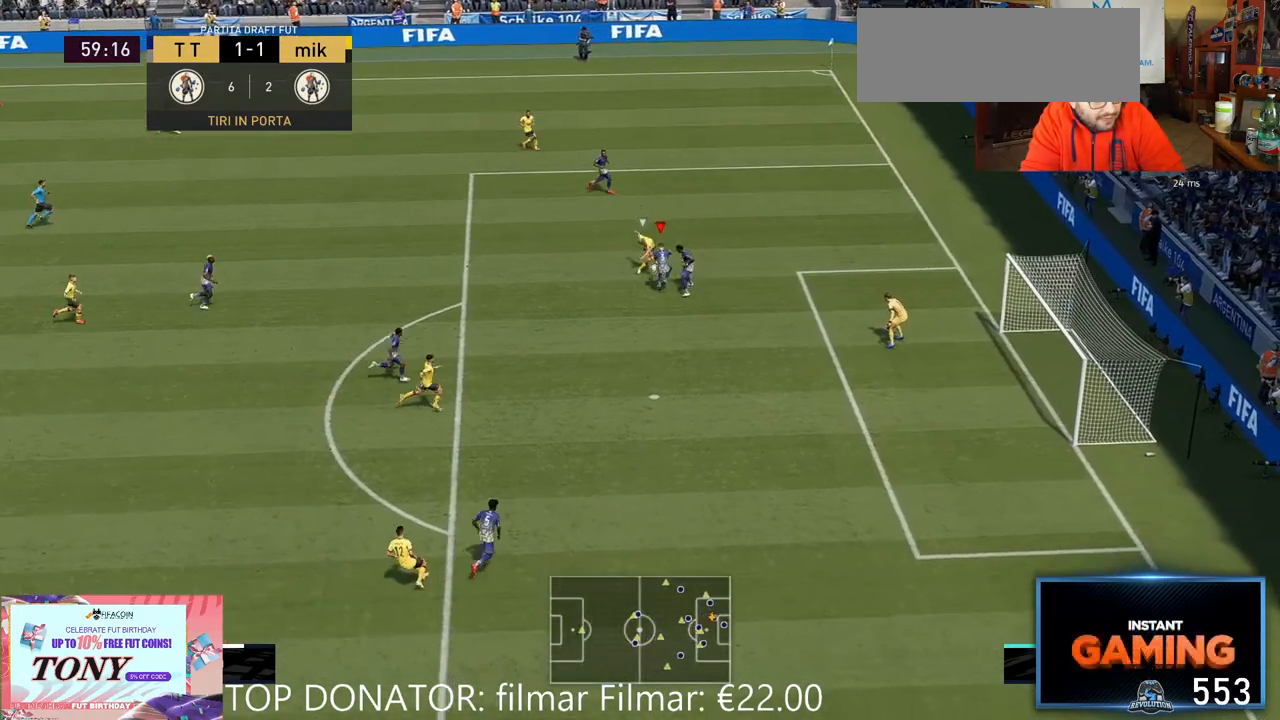
{"buttons": ["R2"], "left_stick": "left", "right_stick": "center", "events": [[117, "left_stick", "left"]]}
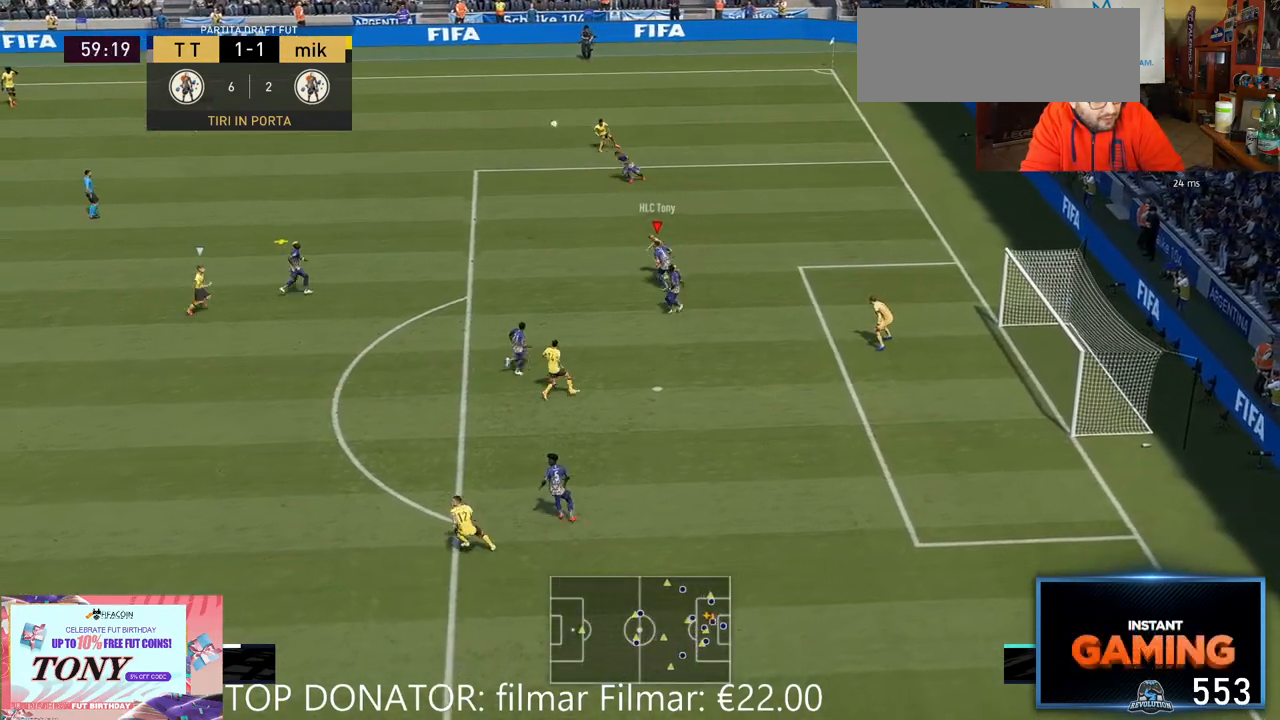
{"buttons": ["R2"], "left_stick": "up", "right_stick": "center", "events": [[83, "left_stick", "up-left"], [150, "L1", "down"], [250, "left_stick", "up"], [283, "L1", "up"]]}
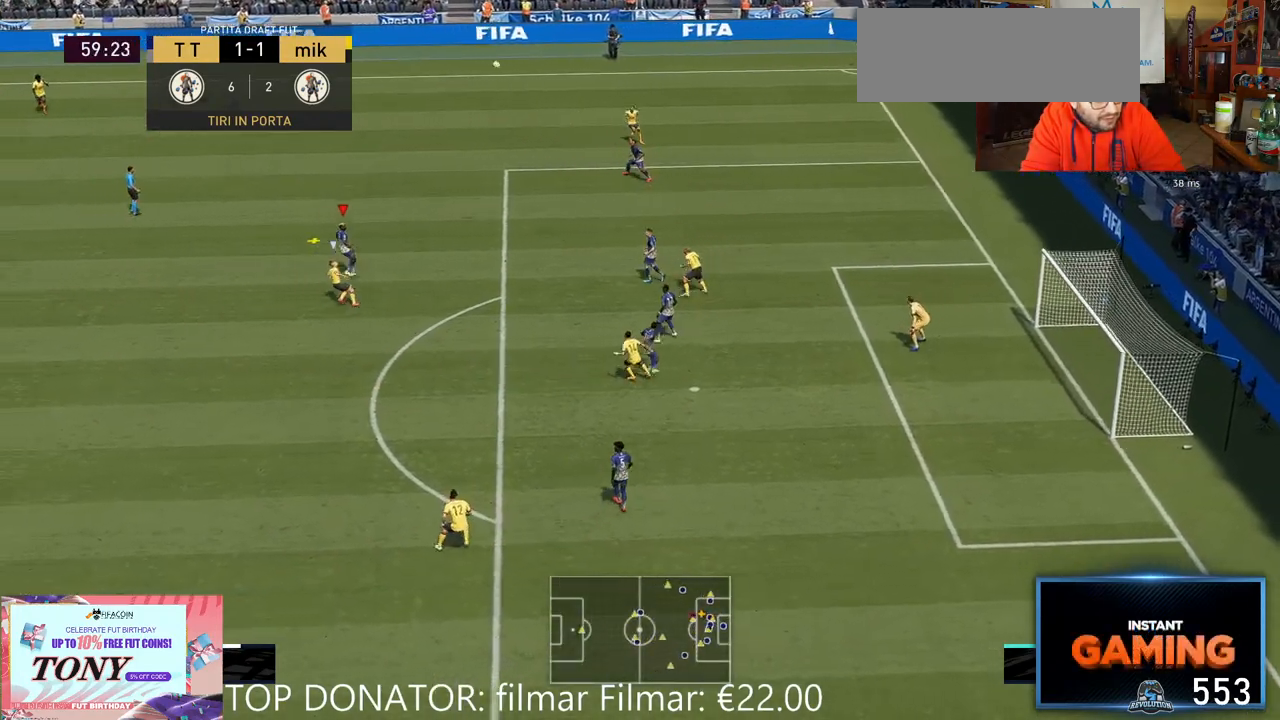
{"buttons": ["A", "R2"], "left_stick": "down-left", "right_stick": "center", "events": [[83, "left_stick", "up-left"], [250, "left_stick", "left"], [400, "A", "down"], [433, "left_stick", "down-left"]]}
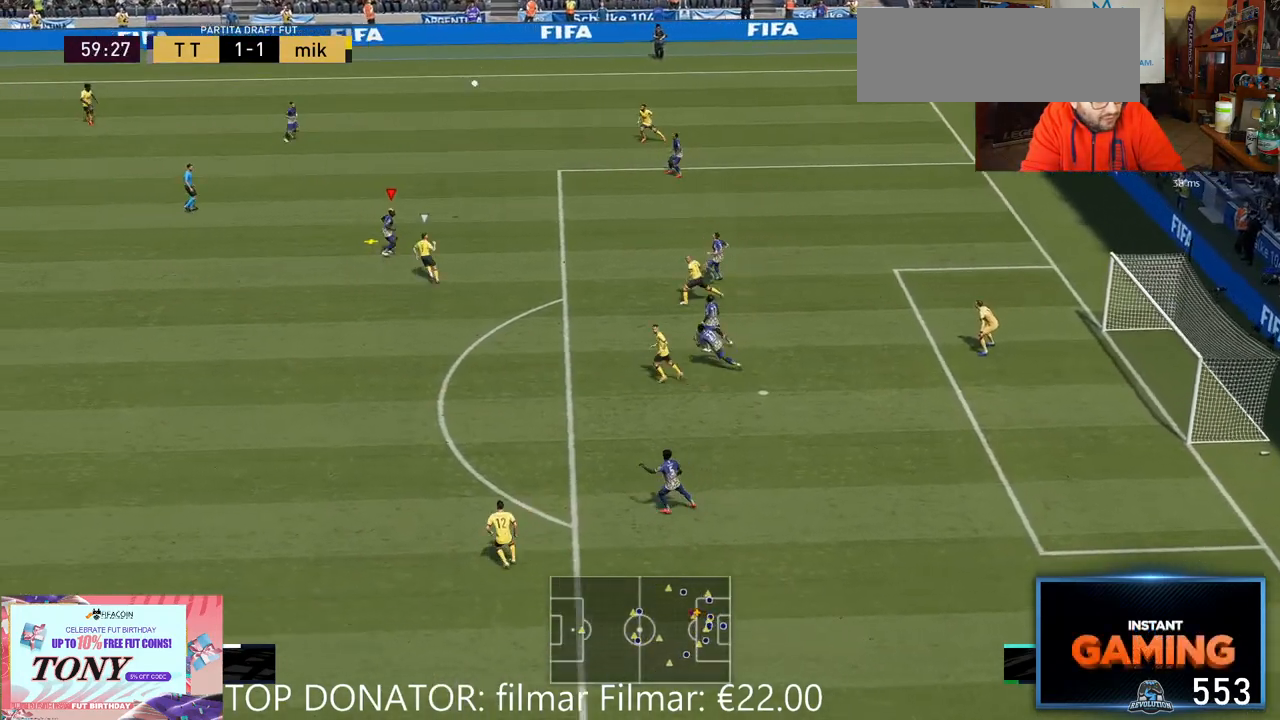
{"buttons": ["R2"], "left_stick": "down-left", "right_stick": "center", "events": [[100, "A", "up"]]}
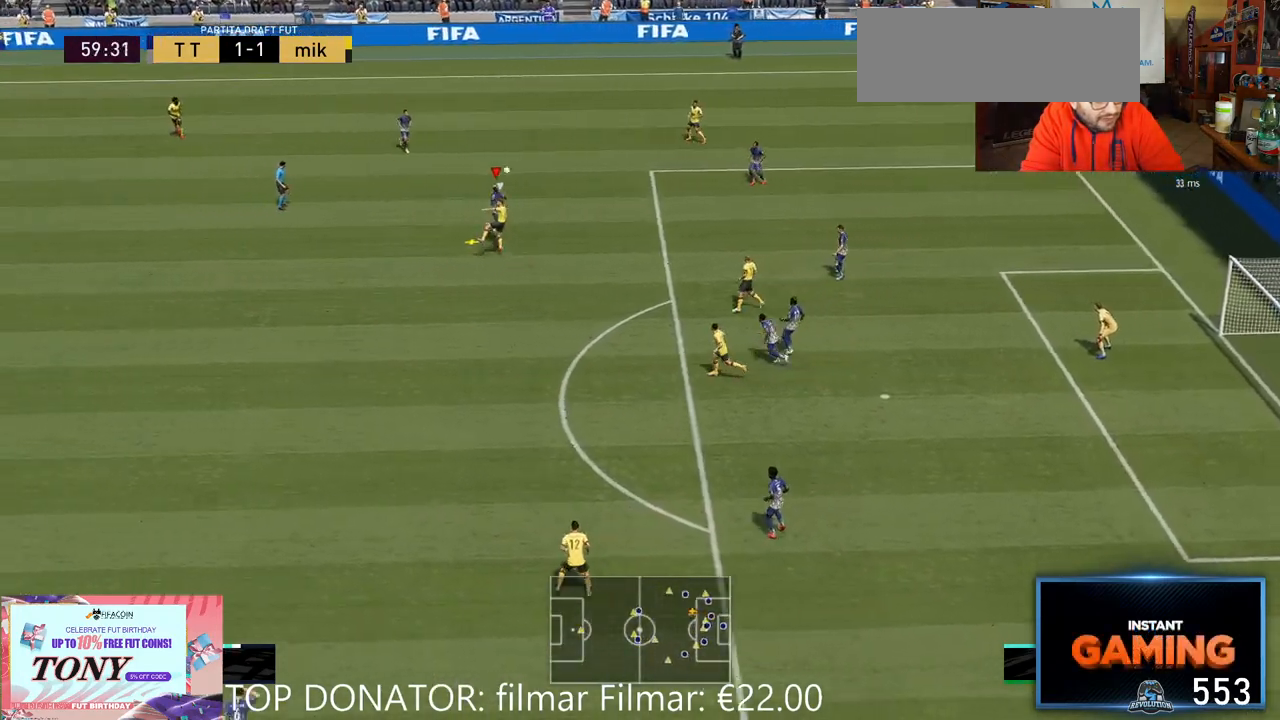
{"buttons": ["R2"], "left_stick": "up-left", "right_stick": "center", "events": [[267, "left_stick", "left"], [417, "left_stick", "up-left"]]}
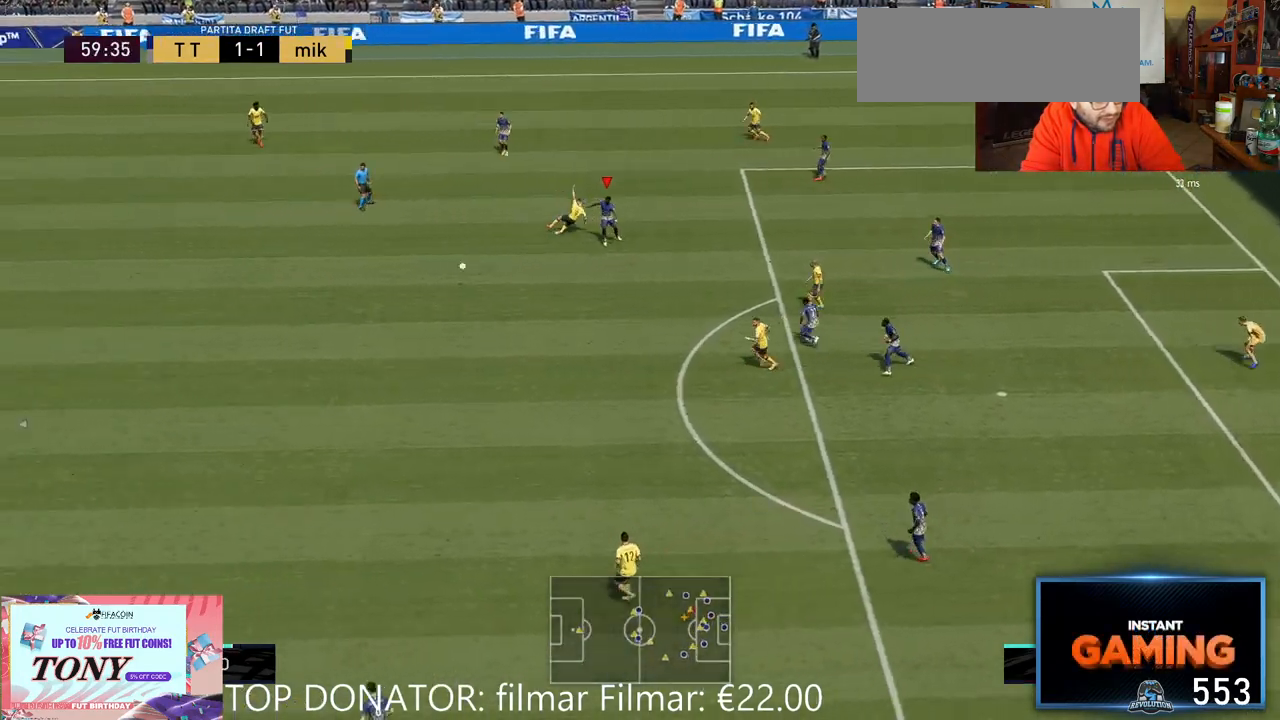
{"buttons": ["R2"], "left_stick": "up-right", "right_stick": "center", "events": [[100, "left_stick", "up-right"]]}
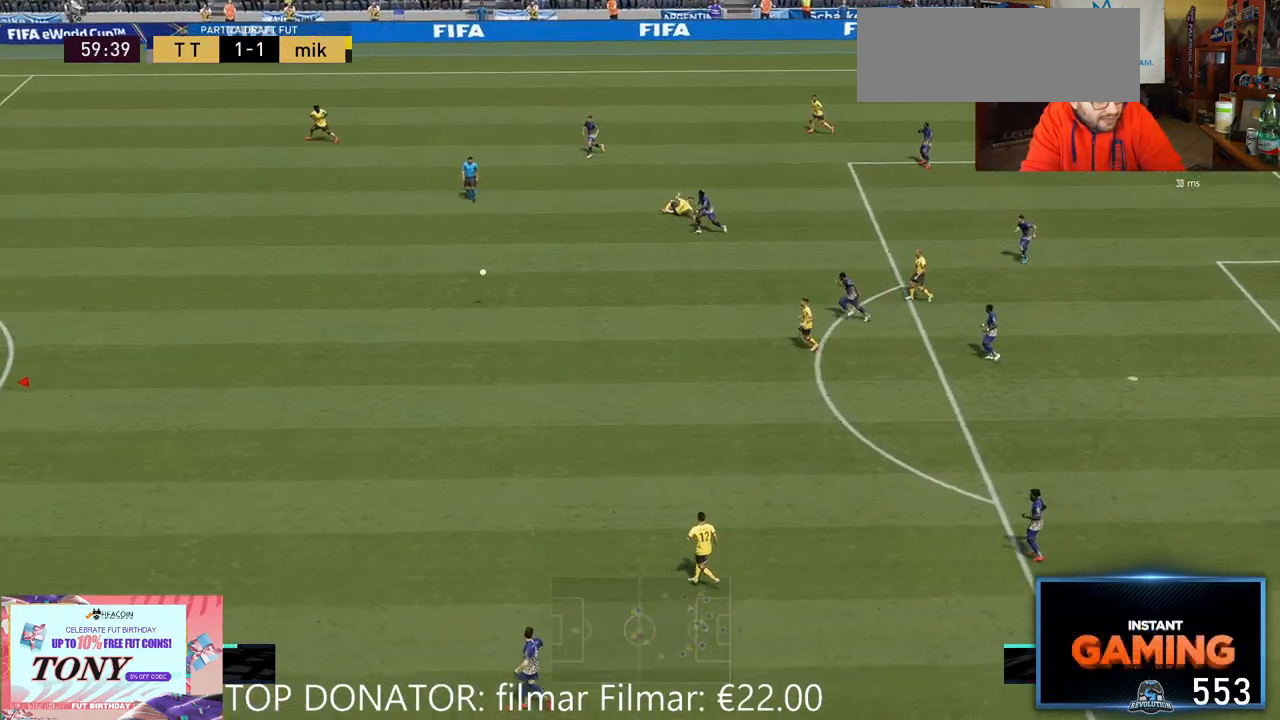
{"buttons": ["R2"], "left_stick": "up-right", "right_stick": "center", "events": []}